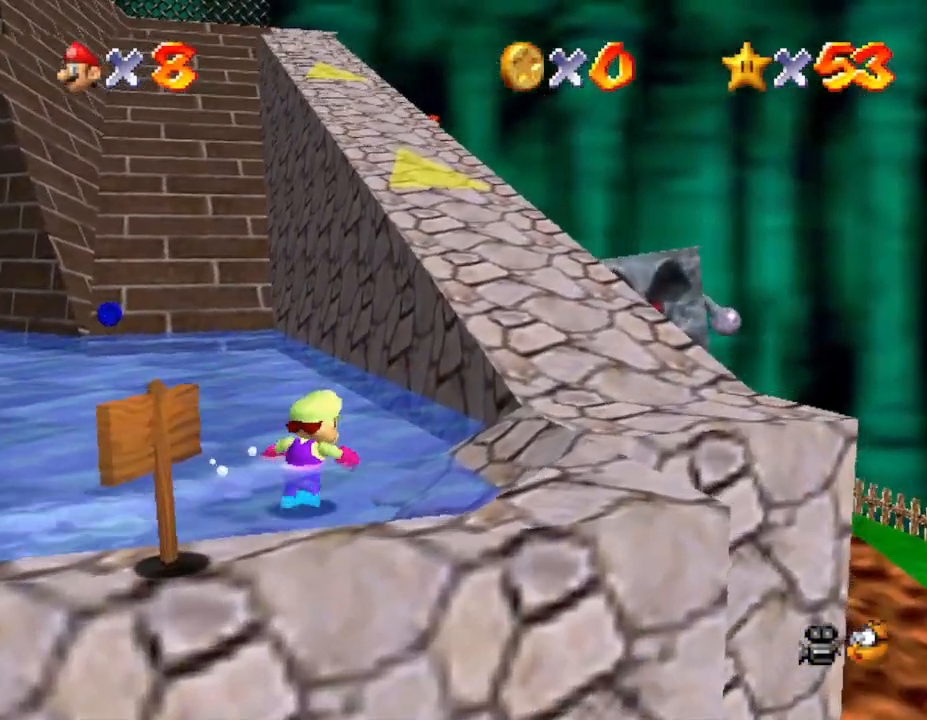
Gameplay with a controller (Nintendo layout); each line is a JSON object with the inputs held at the frame after it. "events" lists button and stick changes between this image and that frame as [ms after this image, input, new state], when the widget could be followed in between. Not read: L3 R3.
{"buttons": [], "left_stick": "up", "events": [[133, "A", "down"], [317, "left_stick", "up"], [350, "A", "up"]]}
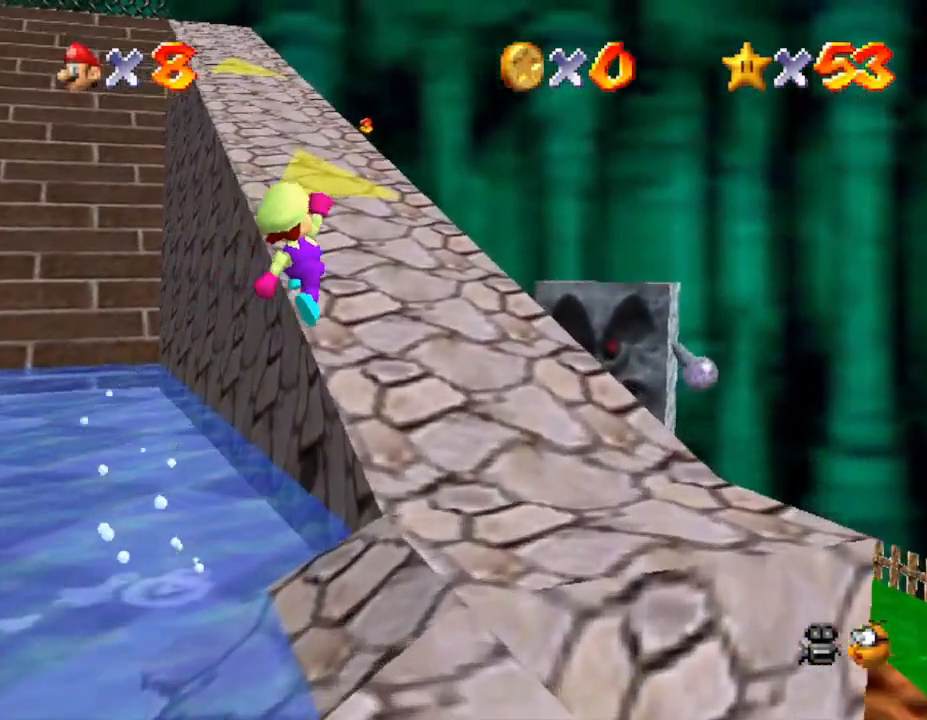
{"buttons": [], "left_stick": "up", "events": []}
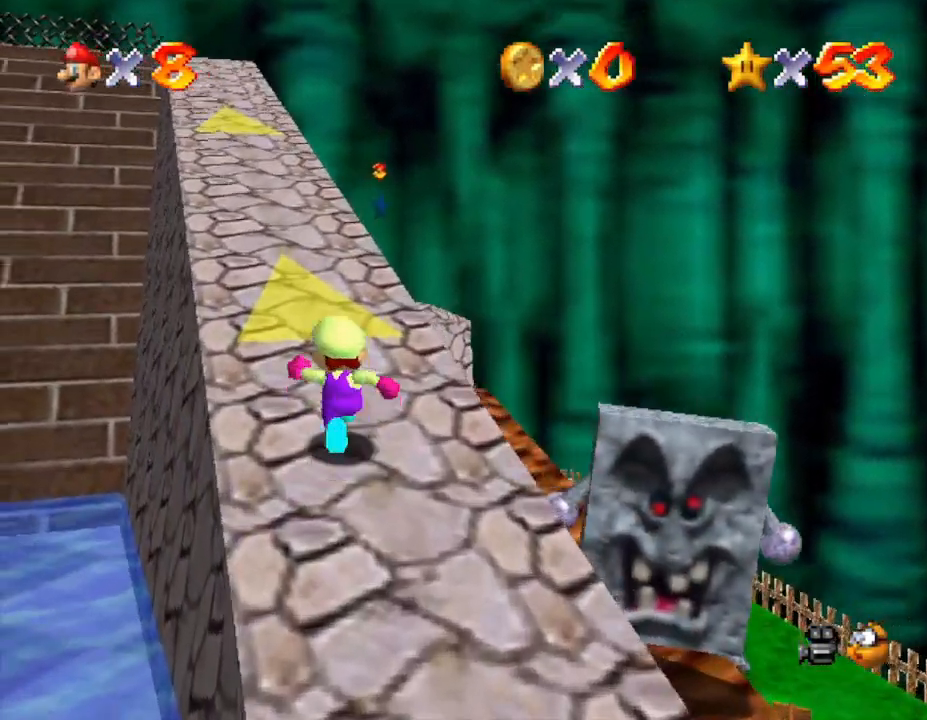
{"buttons": ["Z"], "left_stick": "up", "events": [[183, "Z", "down"], [250, "A", "down"], [300, "A", "up"]]}
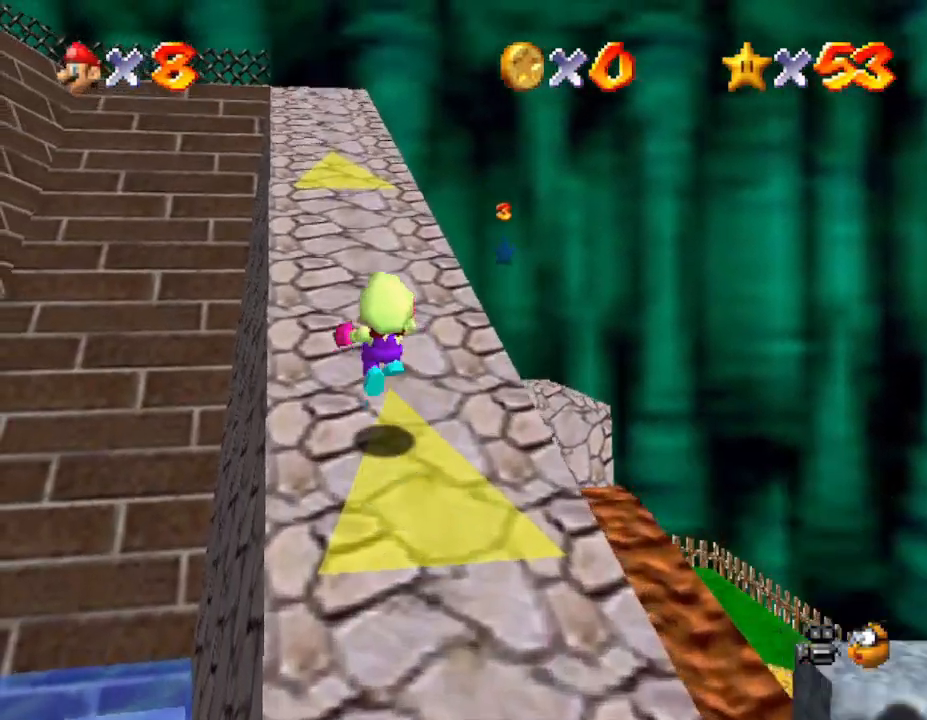
{"buttons": ["A", "Z"], "left_stick": "up", "events": [[50, "A", "down"], [150, "A", "up"], [183, "A", "down"], [267, "A", "up"], [350, "A", "down"], [383, "A", "up"], [467, "A", "down"]]}
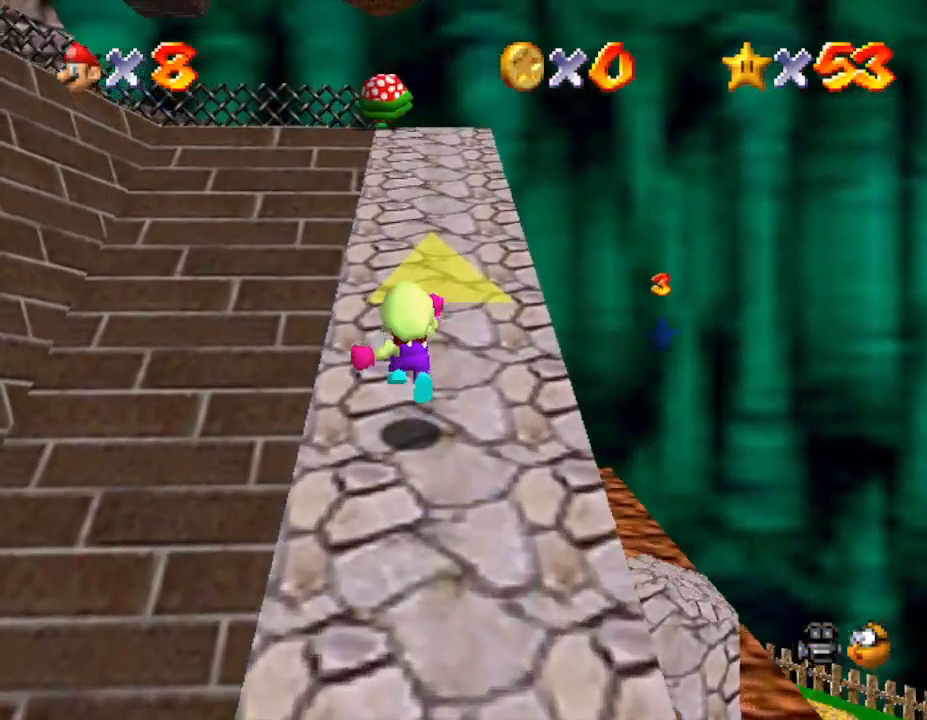
{"buttons": ["A", "Z"], "left_stick": "up", "events": [[33, "A", "up"], [117, "A", "down"], [167, "A", "up"], [200, "A", "down"], [267, "A", "up"], [350, "A", "down"], [417, "A", "up"], [483, "A", "down"]]}
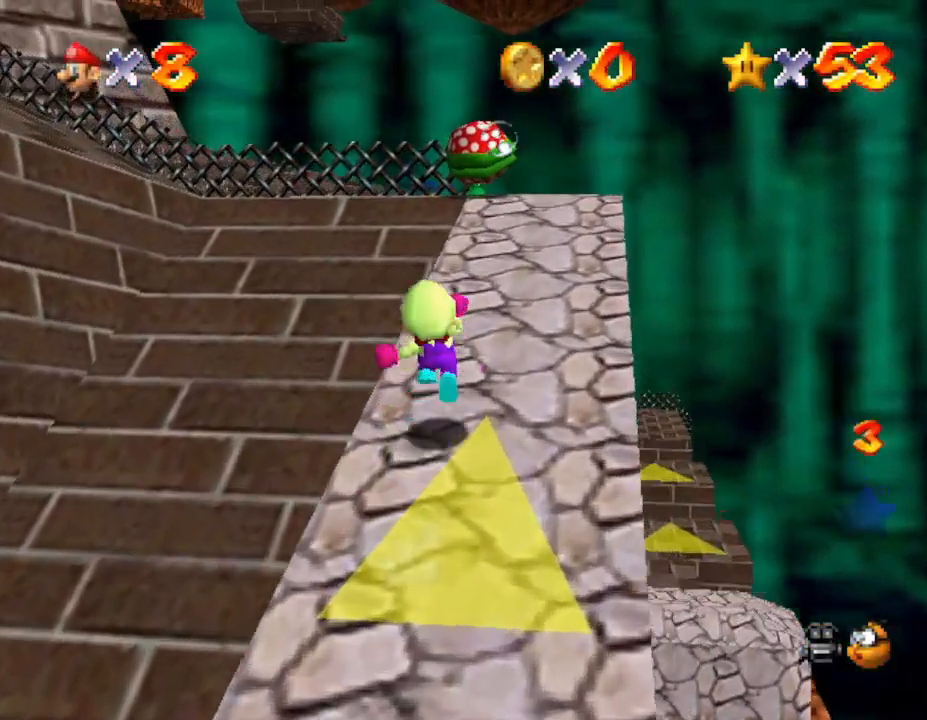
{"buttons": ["Z"], "left_stick": "up-right", "events": [[17, "A", "up"], [83, "left_stick", "up-right"]]}
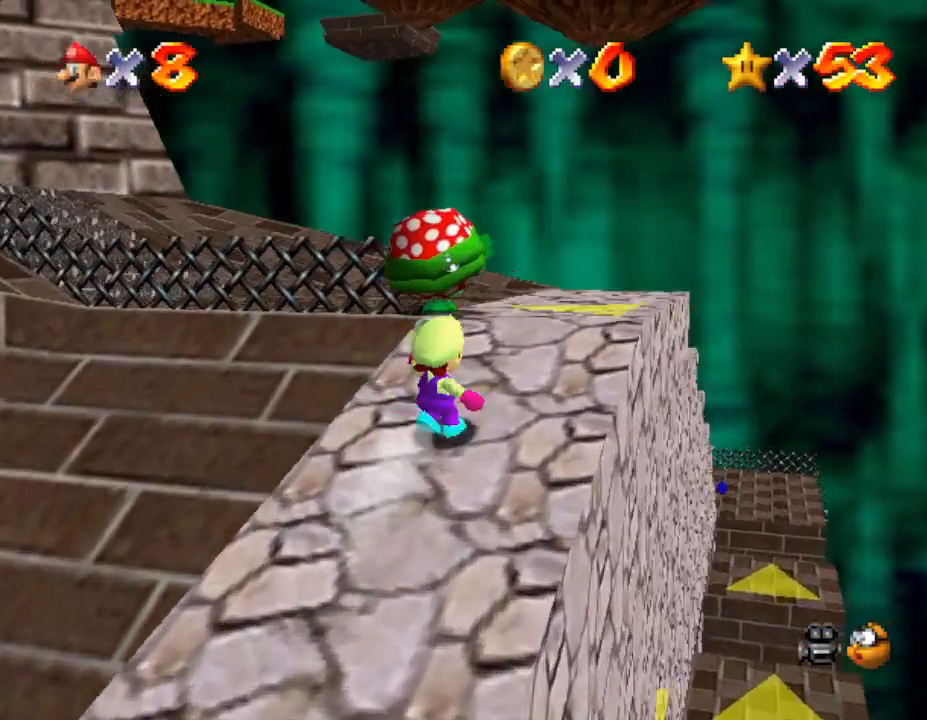
{"buttons": [], "left_stick": "up-right", "events": [[183, "Z", "up"]]}
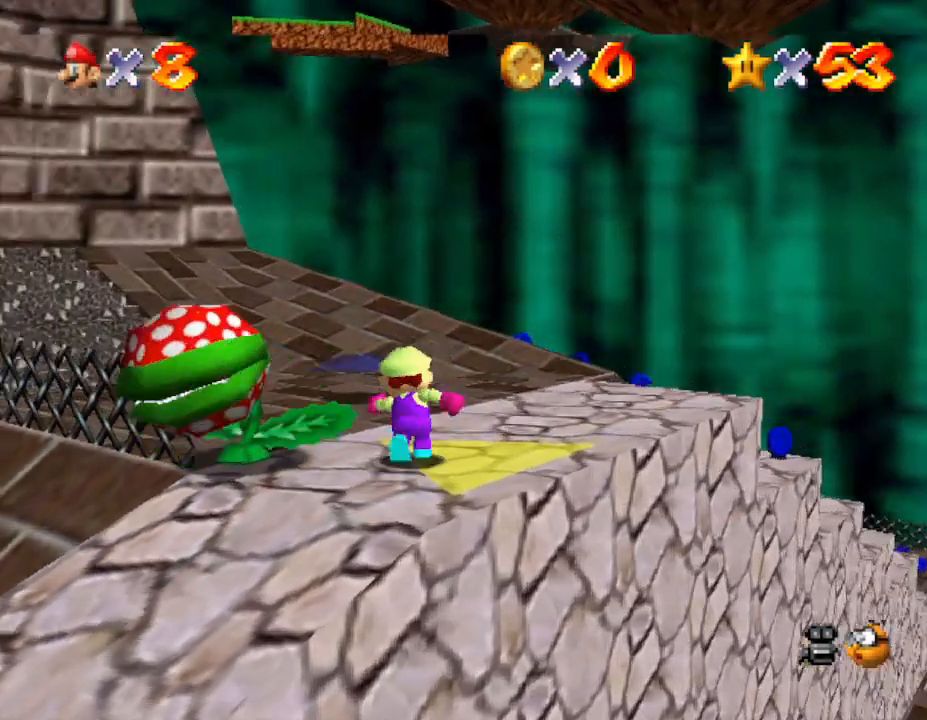
{"buttons": [], "left_stick": "up", "events": [[233, "A", "down"], [250, "A", "up"], [450, "left_stick", "up"]]}
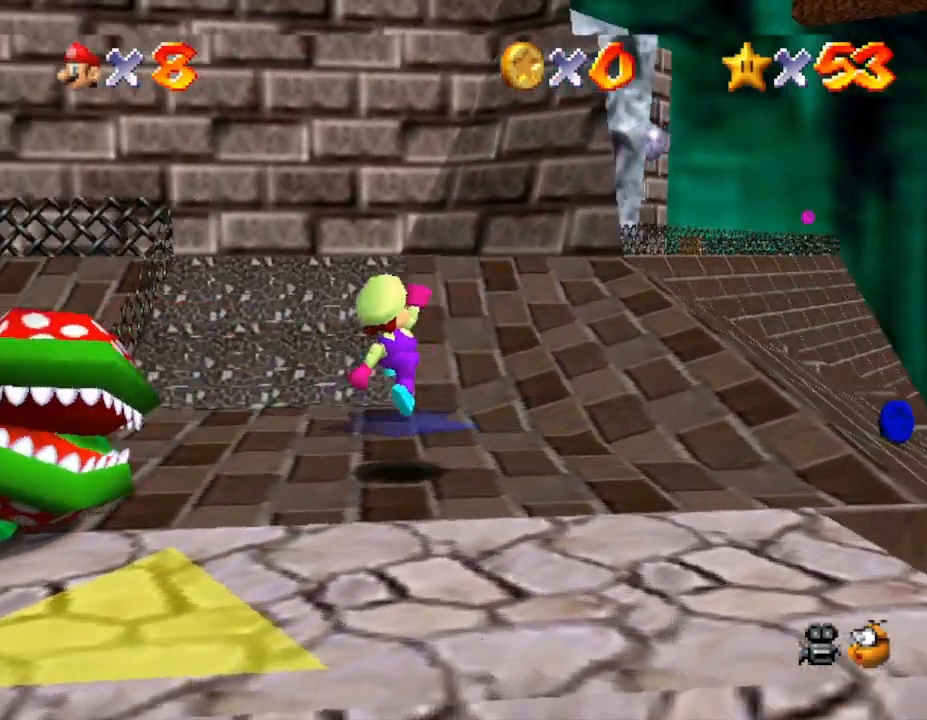
{"buttons": [], "left_stick": "up-right", "events": [[250, "left_stick", "up-right"]]}
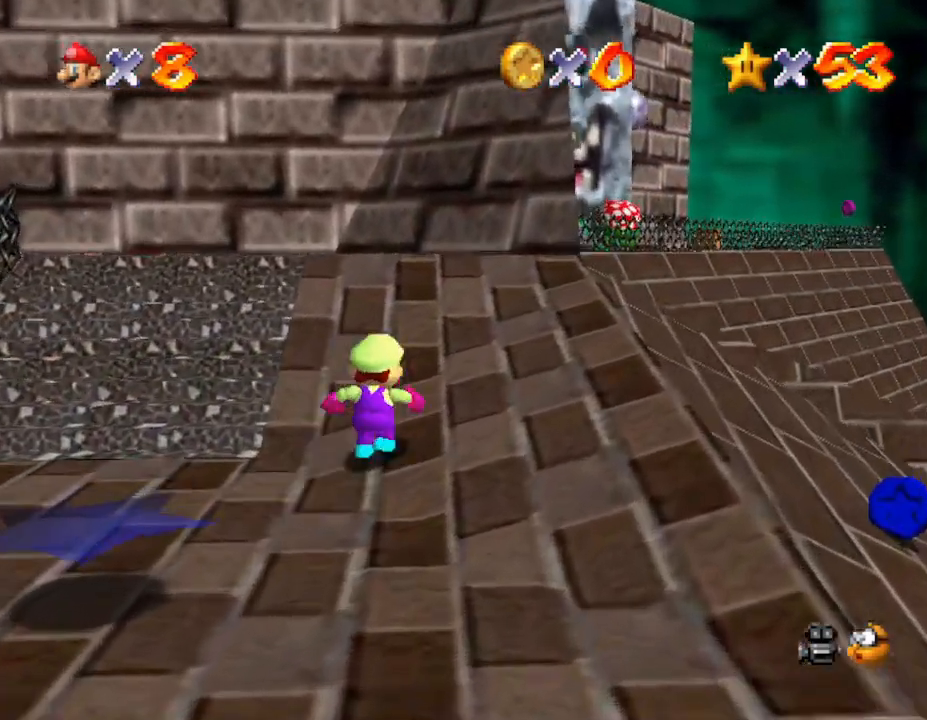
{"buttons": [], "left_stick": "right", "events": [[100, "A", "down"], [300, "A", "up"], [333, "left_stick", "right"]]}
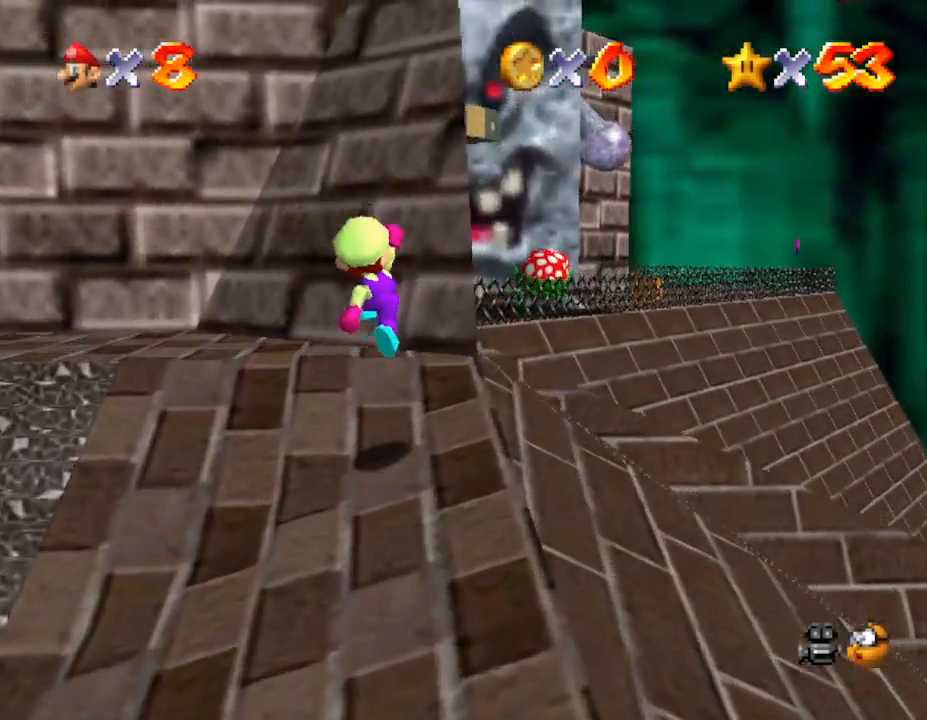
{"buttons": [], "left_stick": "up-right", "events": [[433, "left_stick", "up-right"]]}
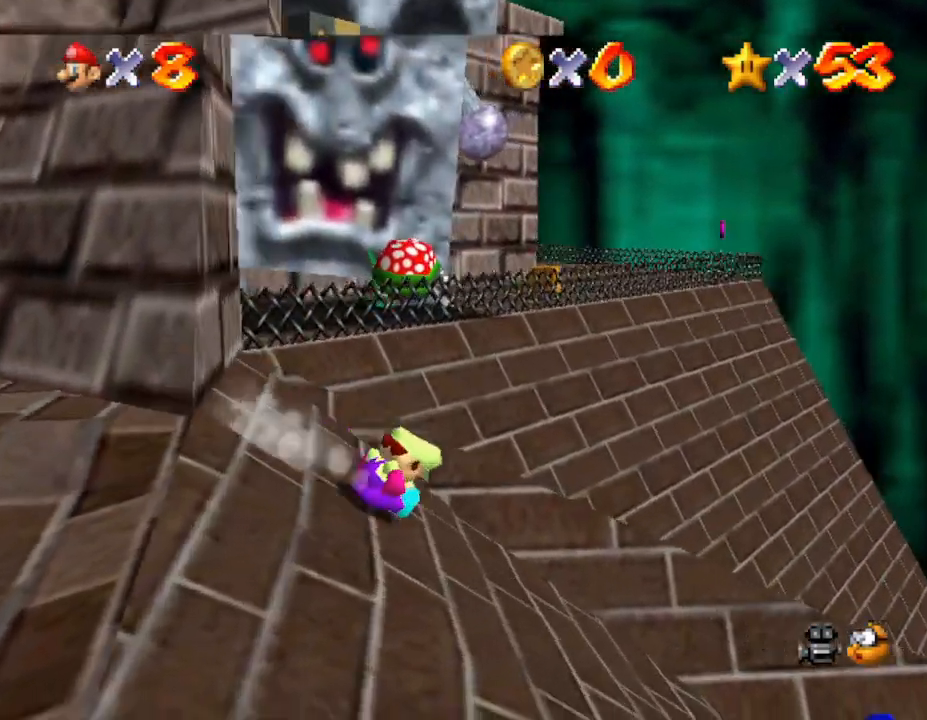
{"buttons": [], "left_stick": "left", "events": [[150, "left_stick", "up"], [217, "A", "down"], [250, "left_stick", "left"], [317, "A", "up"], [317, "left_stick", "down-left"], [433, "left_stick", "left"]]}
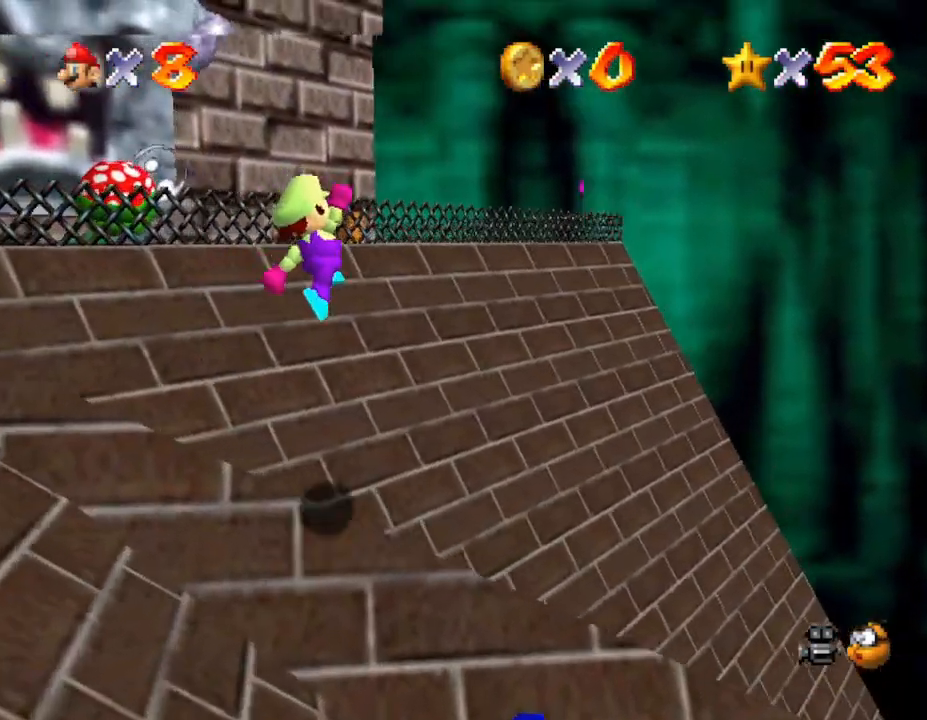
{"buttons": [], "left_stick": "left", "events": [[17, "left_stick", "up-left"], [300, "C_RIGHT", "down"], [333, "left_stick", "left"], [433, "C_RIGHT", "up"]]}
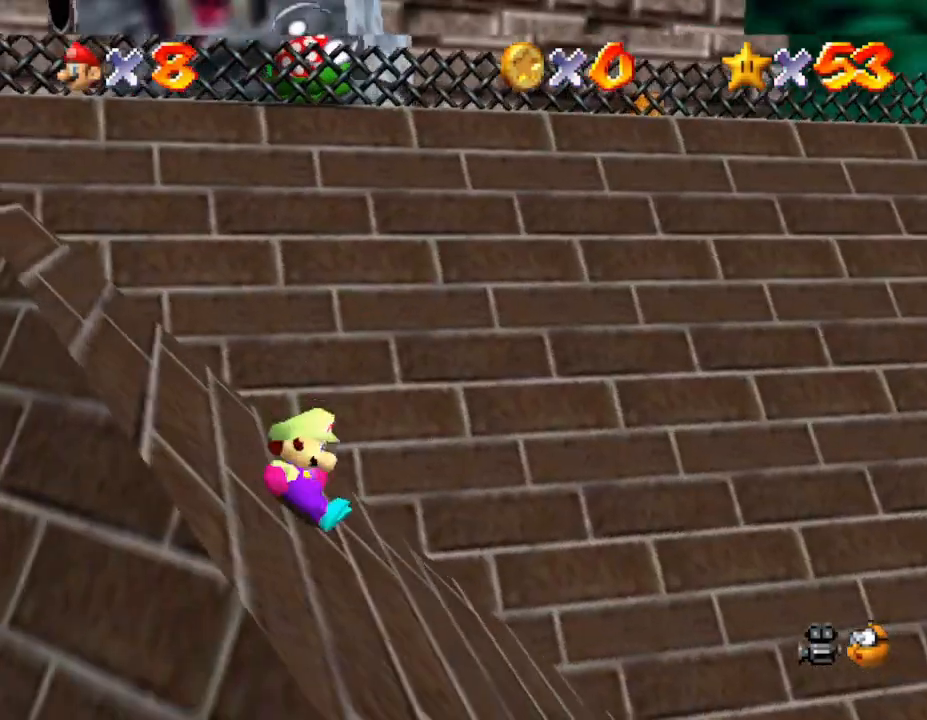
{"buttons": ["A"], "left_stick": "left", "events": [[400, "A", "down"]]}
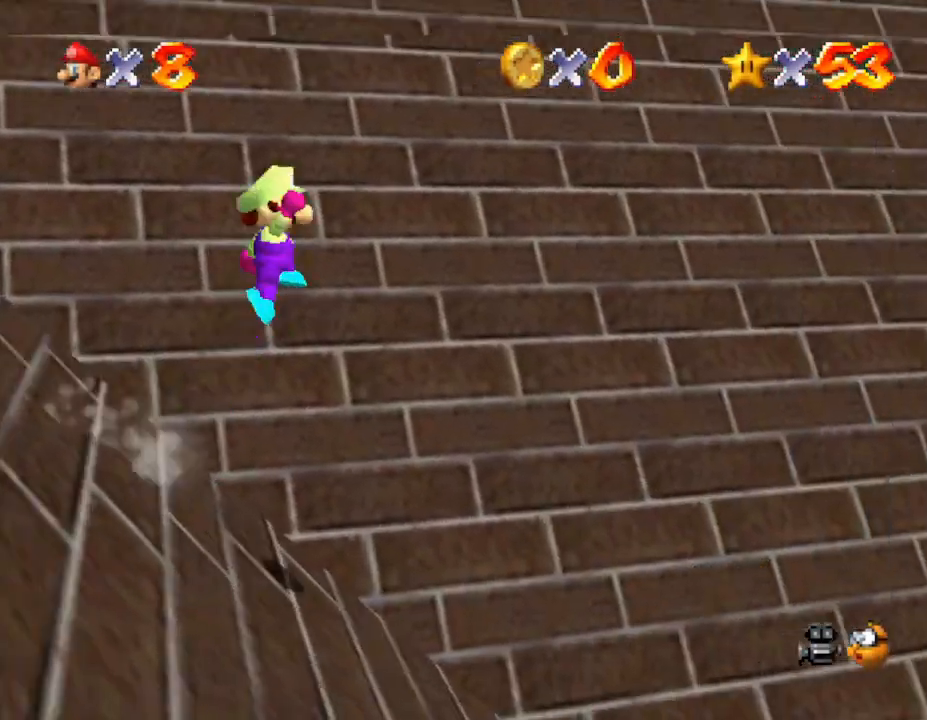
{"buttons": ["B"], "left_stick": "left", "events": [[117, "left_stick", "down-left"], [350, "A", "up"], [400, "left_stick", "left"], [483, "B", "down"]]}
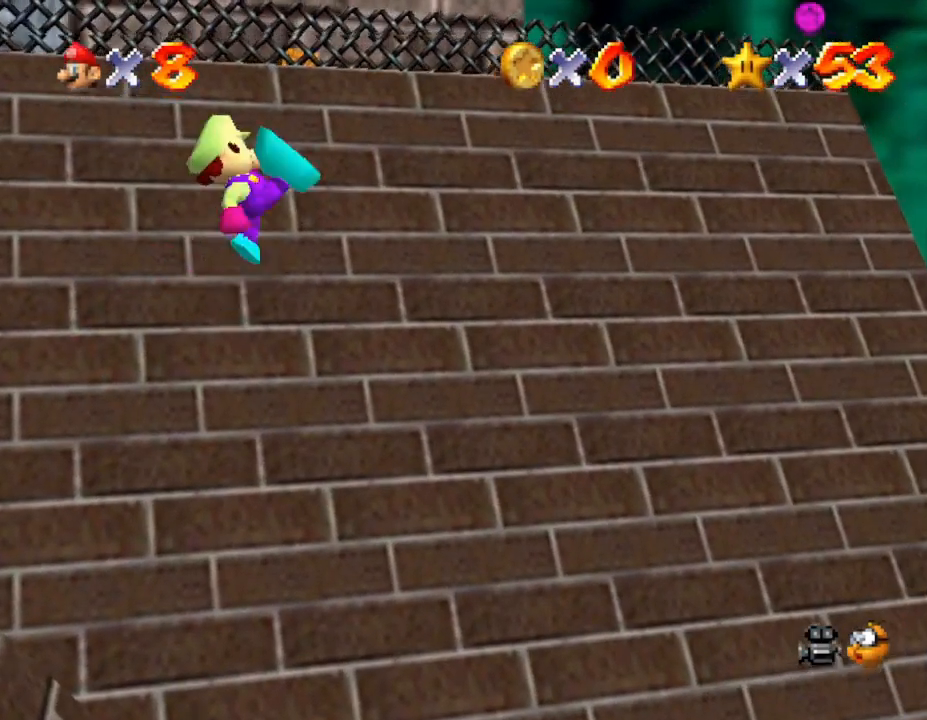
{"buttons": ["C_RIGHT"], "left_stick": "center", "events": [[167, "B", "up"], [417, "C_RIGHT", "down"], [483, "left_stick", "center"]]}
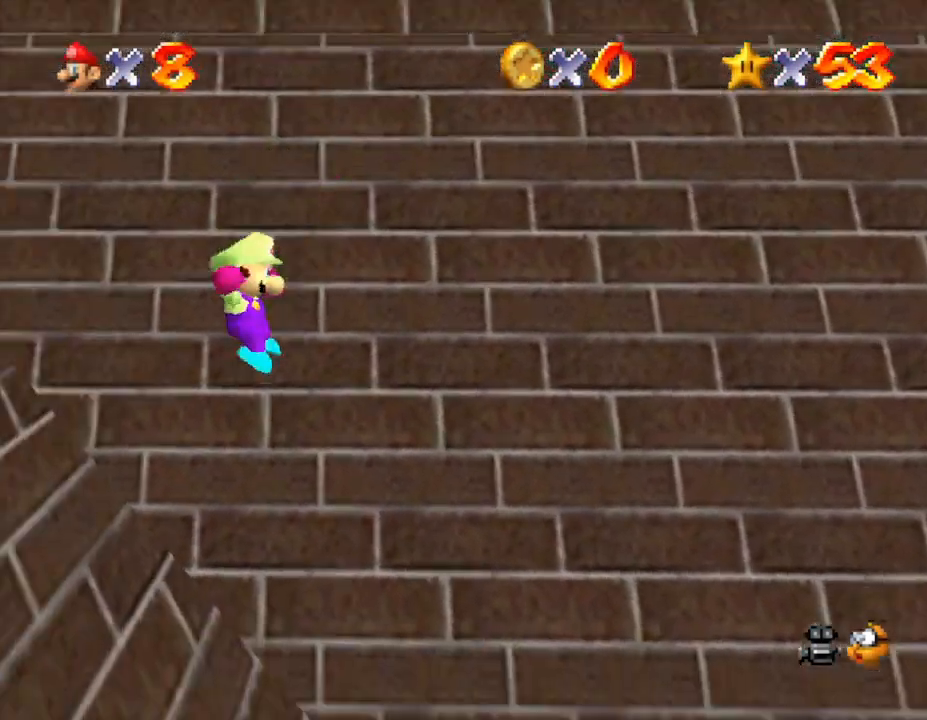
{"buttons": ["A"], "left_stick": "up-left", "events": [[67, "C_RIGHT", "up"], [333, "left_stick", "up-left"], [500, "A", "down"]]}
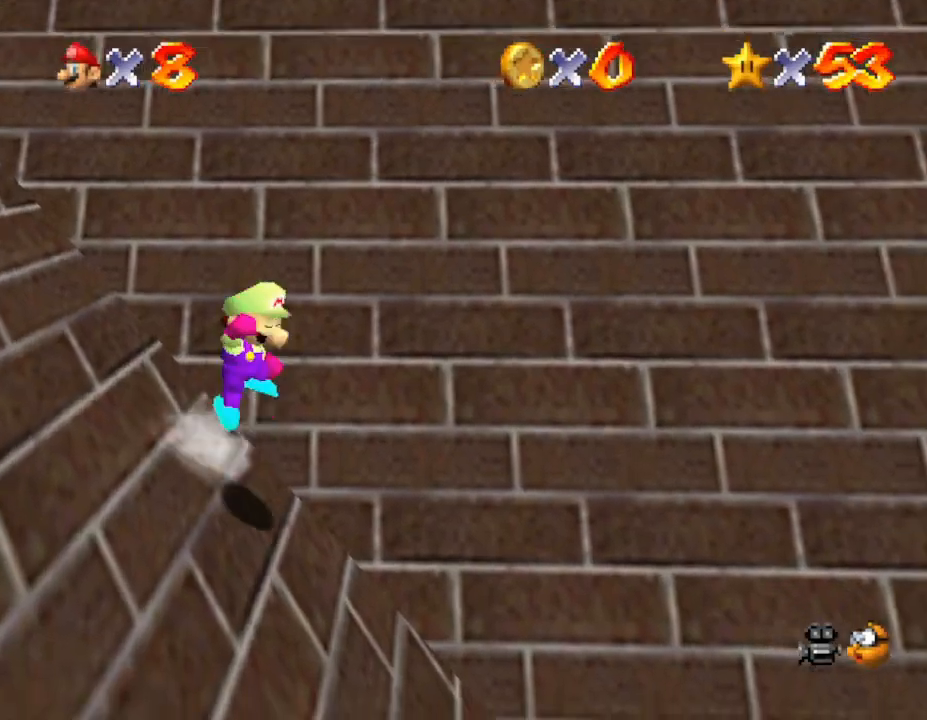
{"buttons": ["B"], "left_stick": "left", "events": [[33, "left_stick", "left"], [217, "A", "up"], [400, "B", "down"]]}
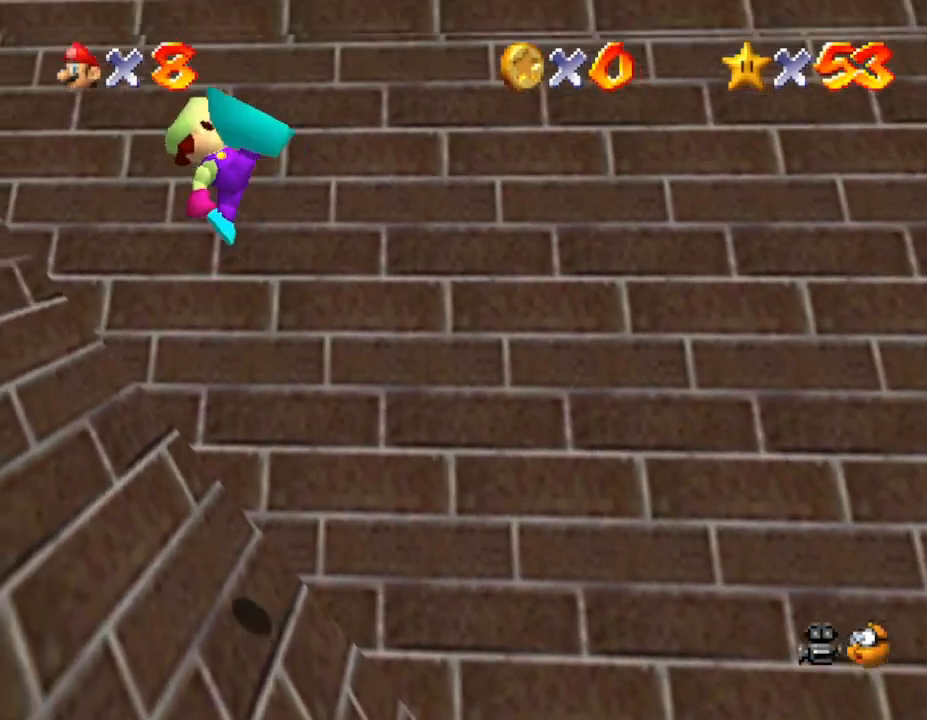
{"buttons": [], "left_stick": "center", "events": [[50, "B", "up"], [150, "left_stick", "center"], [217, "C_RIGHT", "down"], [333, "C_RIGHT", "up"]]}
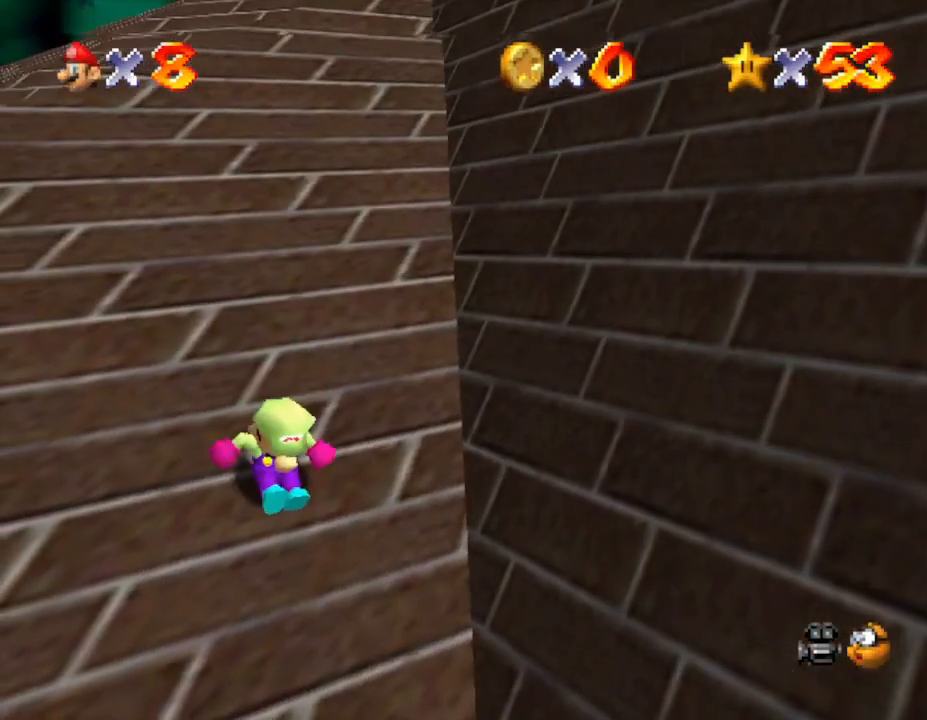
{"buttons": ["A"], "left_stick": "up-left", "events": [[300, "left_stick", "up"], [367, "A", "down"], [467, "left_stick", "up-left"]]}
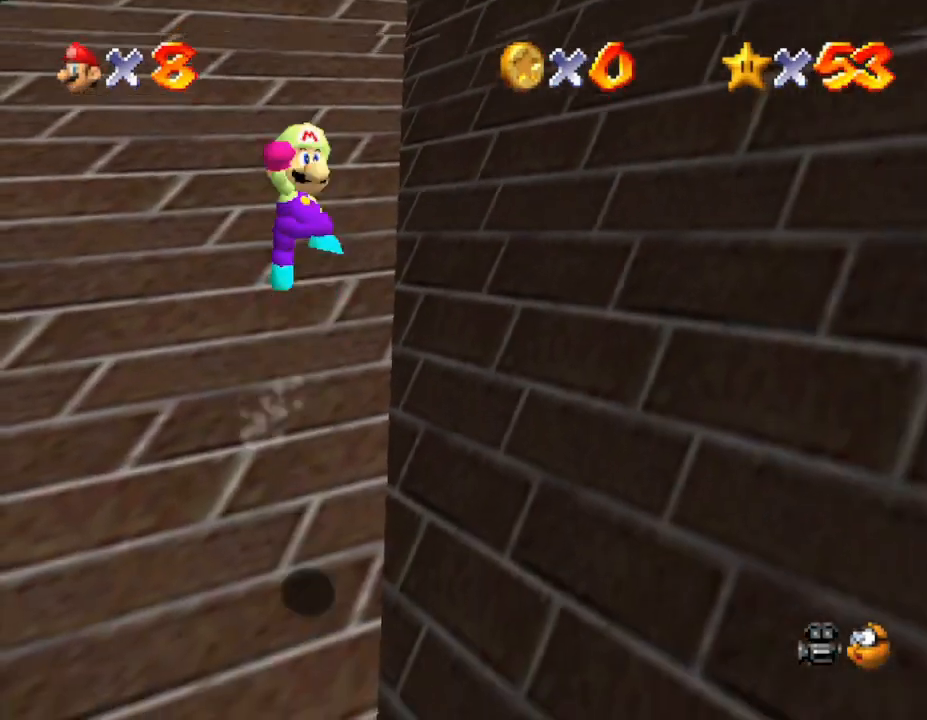
{"buttons": [], "left_stick": "up-left", "events": [[267, "B", "down"], [300, "A", "up"], [500, "B", "up"]]}
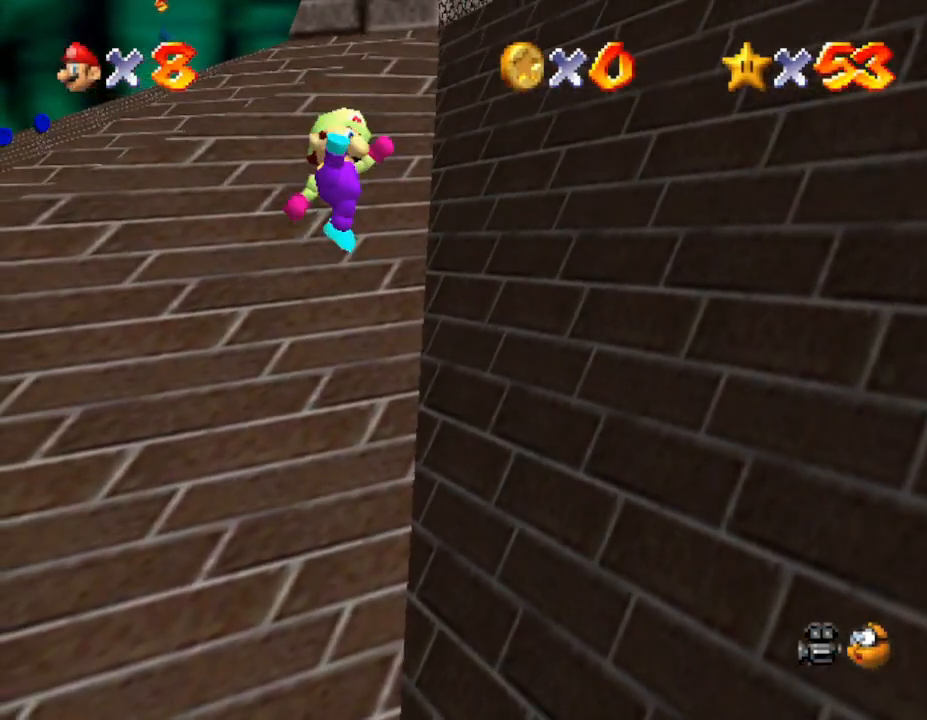
{"buttons": [], "left_stick": "up-left", "events": []}
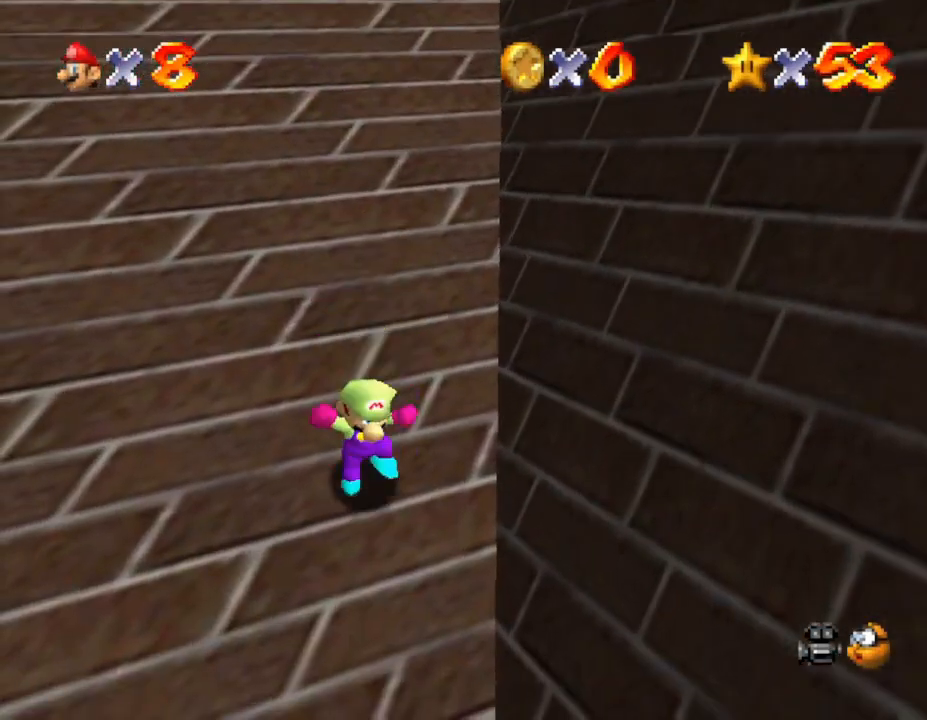
{"buttons": ["A"], "left_stick": "up-left", "events": [[383, "A", "down"]]}
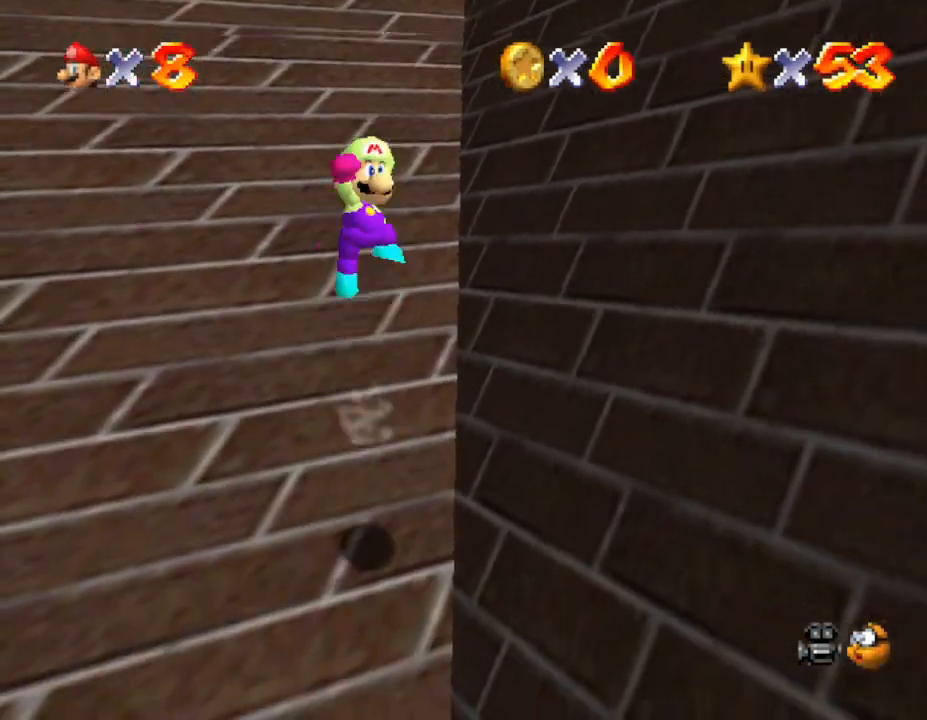
{"buttons": [], "left_stick": "up-left", "events": [[233, "A", "up"], [300, "B", "down"], [500, "B", "up"]]}
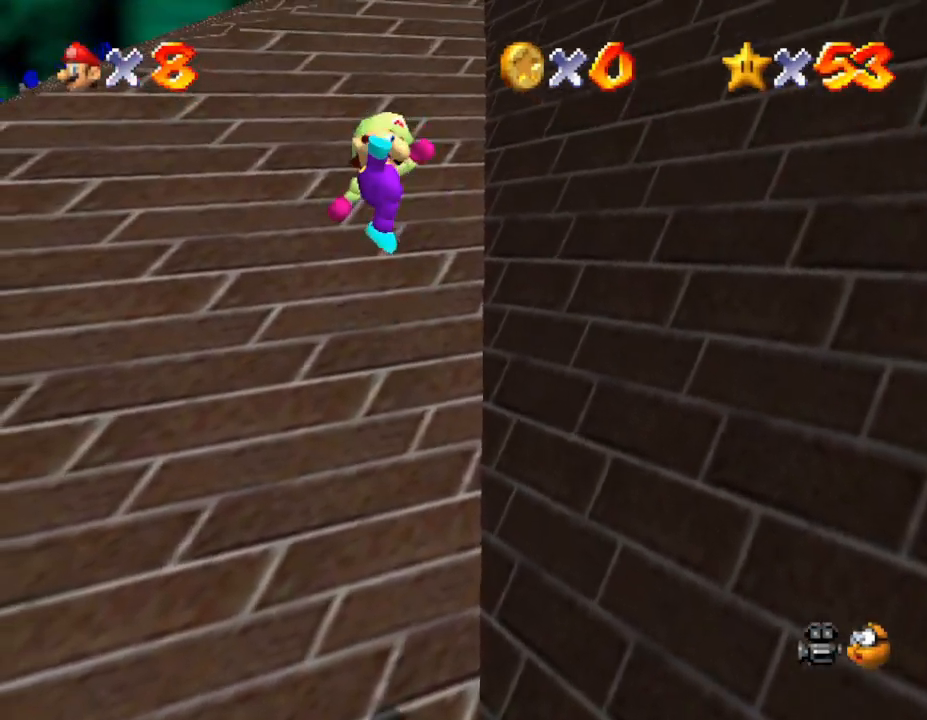
{"buttons": [], "left_stick": "up-left", "events": []}
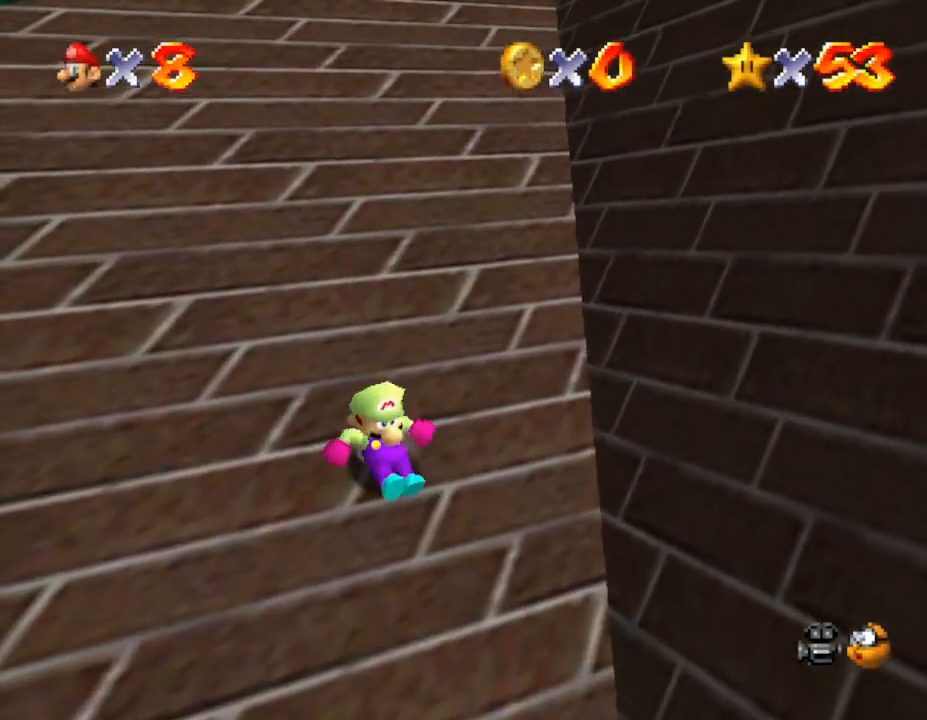
{"buttons": [], "left_stick": "up-left", "events": [[250, "A", "down"], [500, "A", "up"]]}
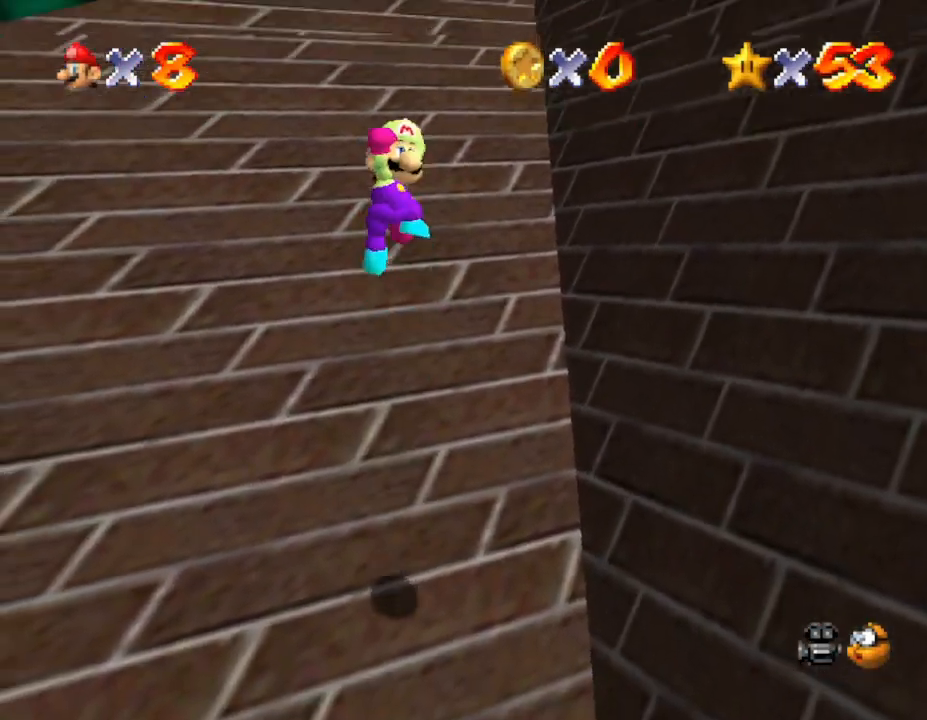
{"buttons": [], "left_stick": "up-left", "events": [[167, "B", "down"], [367, "B", "up"]]}
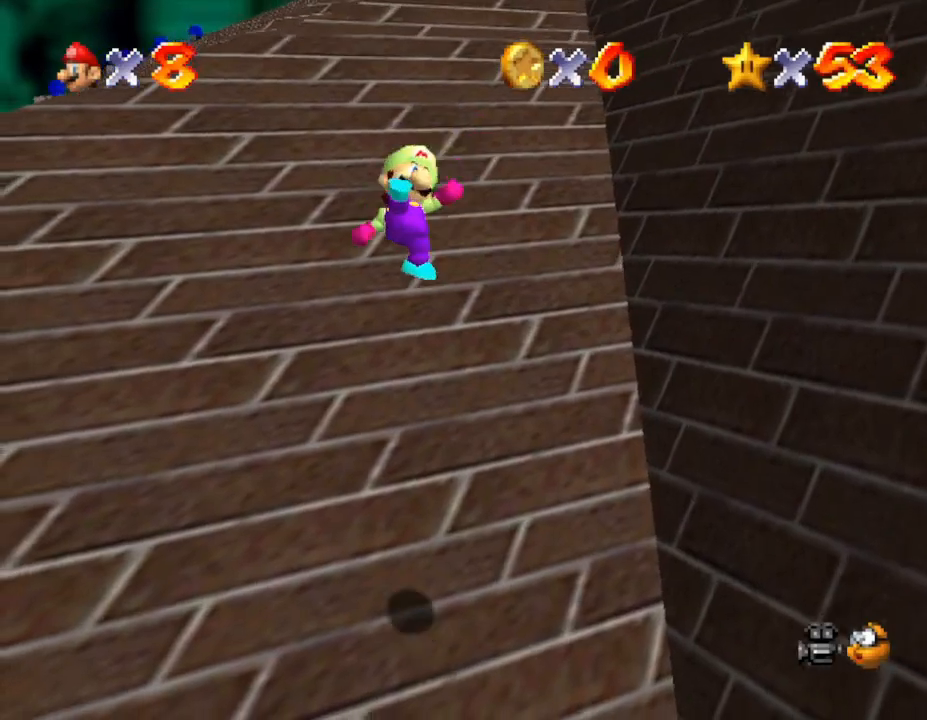
{"buttons": [], "left_stick": "up-left", "events": []}
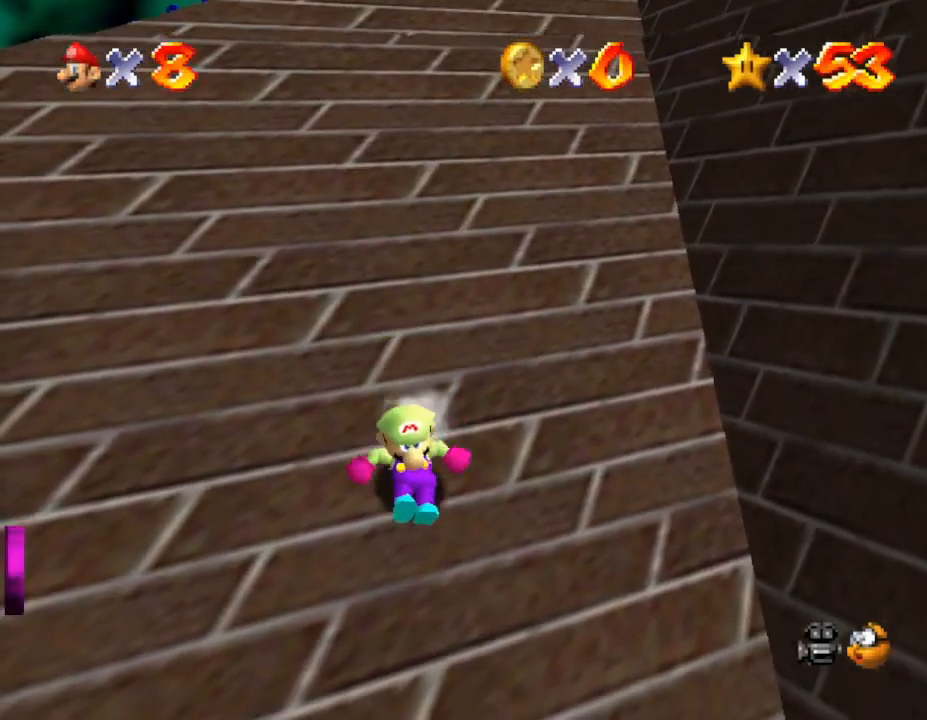
{"buttons": [], "left_stick": "up-left", "events": [[50, "A", "down"], [300, "A", "up"]]}
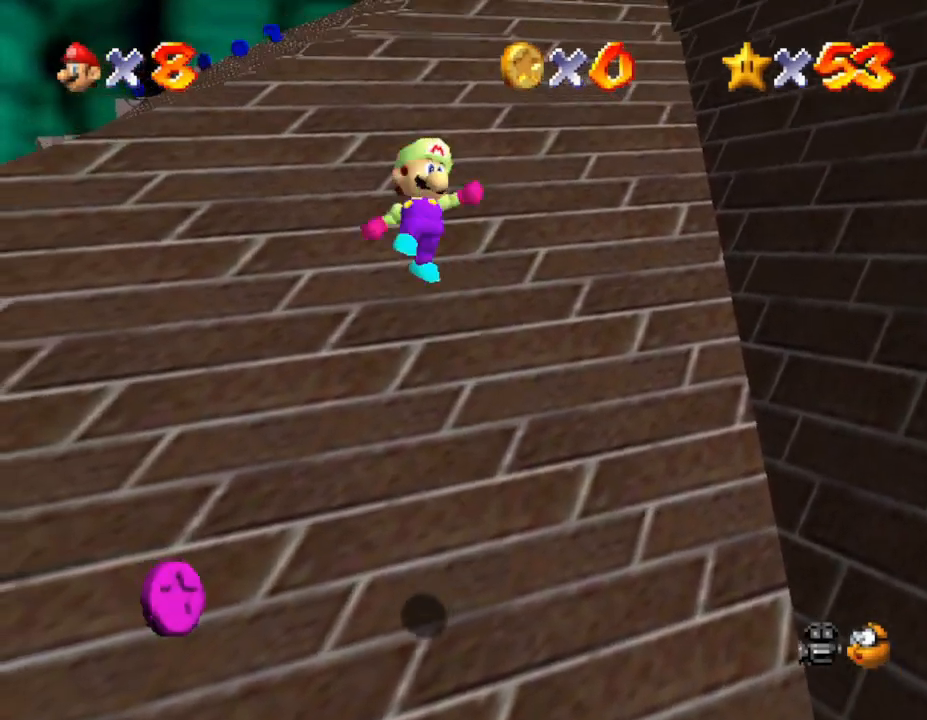
{"buttons": [], "left_stick": "left", "events": [[33, "B", "down"], [183, "B", "up"], [250, "left_stick", "left"]]}